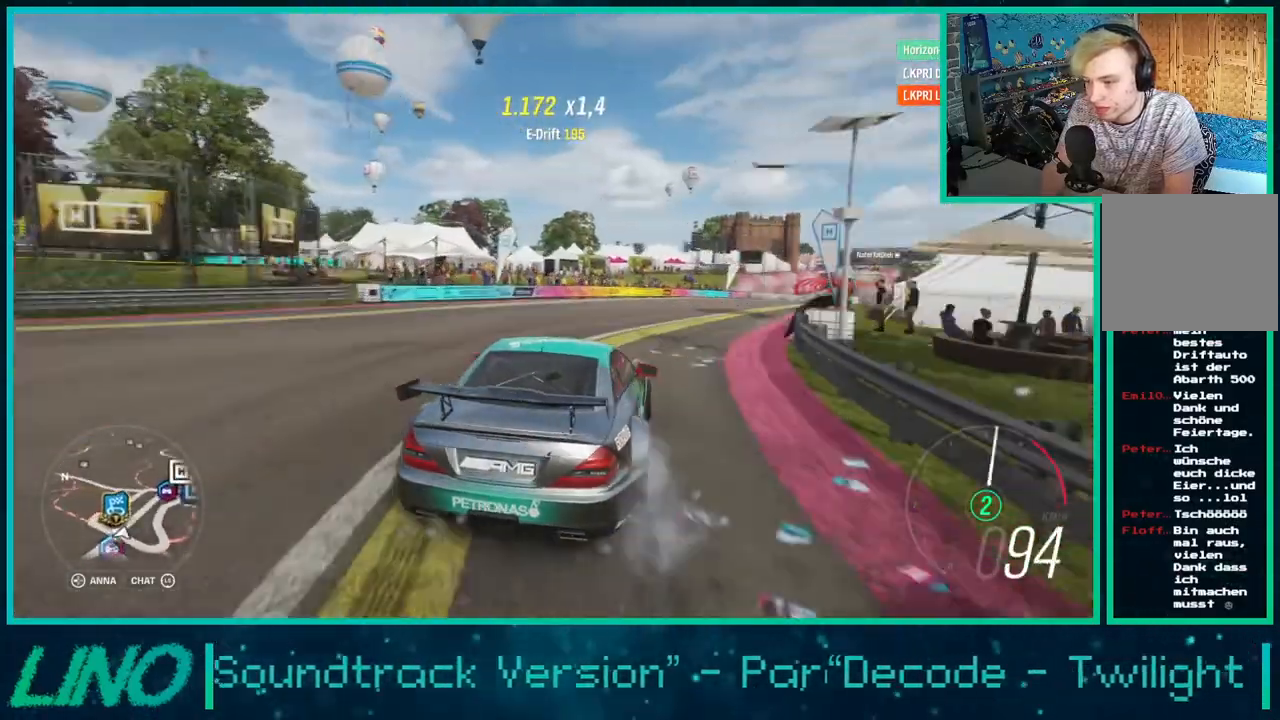
Gameplay with a controller (Xbox layout); each line is a JSON object with the inputs held at the frame after it. "events" lists button and stick changes between this image and that frame as [ms after this image, input, new state], when the widget could be followed in between. Not read: L1 R1.
{"buttons": [], "left_stick": "down-left", "right_stick": "center", "events": [[100, "R2", "up"], [133, "left_stick", "down-left"], [267, "left_stick", "center"], [367, "left_stick", "left"], [500, "left_stick", "down-left"]]}
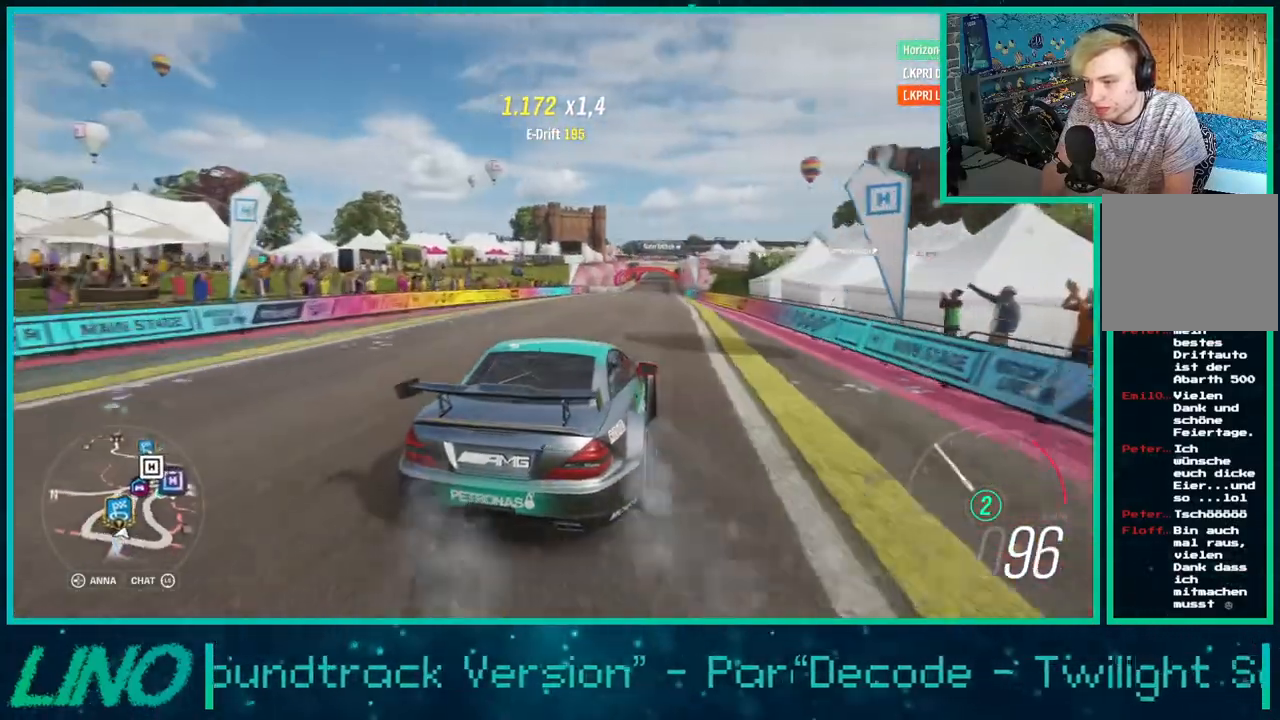
{"buttons": ["R2"], "left_stick": "center", "right_stick": "center", "events": [[33, "right_stick", "down"], [50, "R2", "down"], [300, "left_stick", "center"], [483, "right_stick", "center"]]}
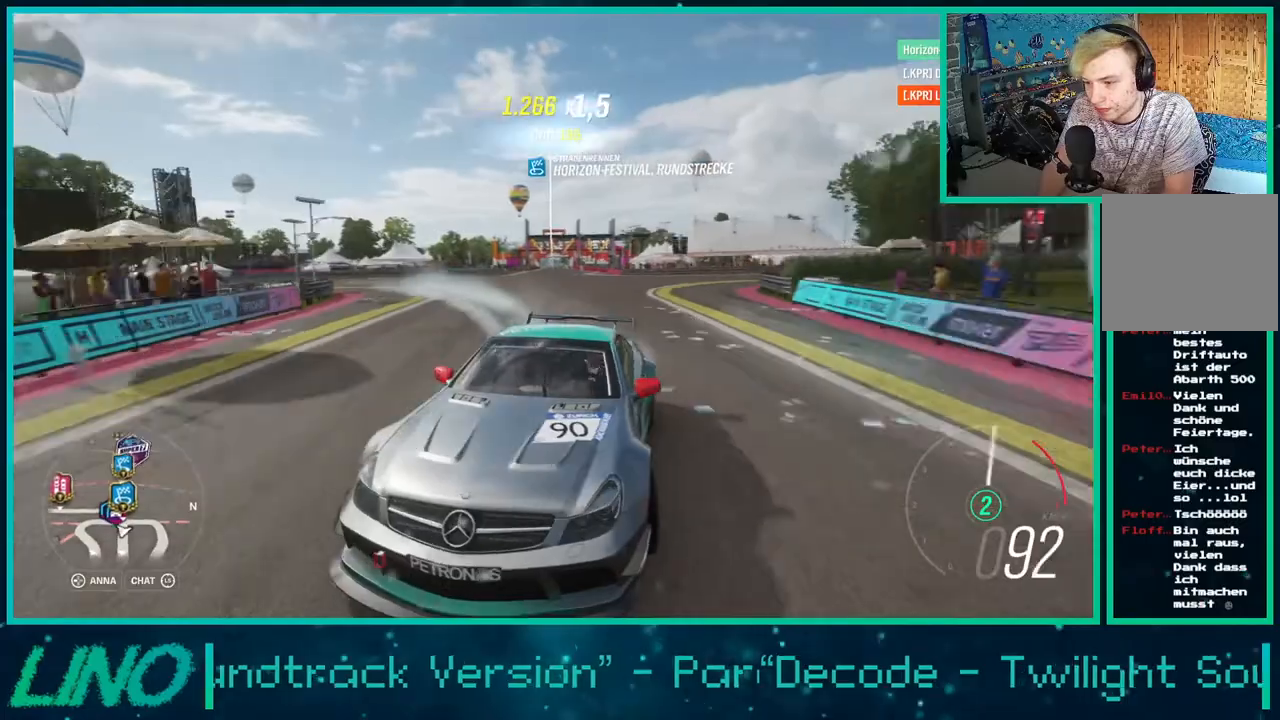
{"buttons": ["R2"], "left_stick": "down-left", "right_stick": "center", "events": [[67, "left_stick", "down-left"], [283, "left_stick", "center"], [417, "left_stick", "down-left"]]}
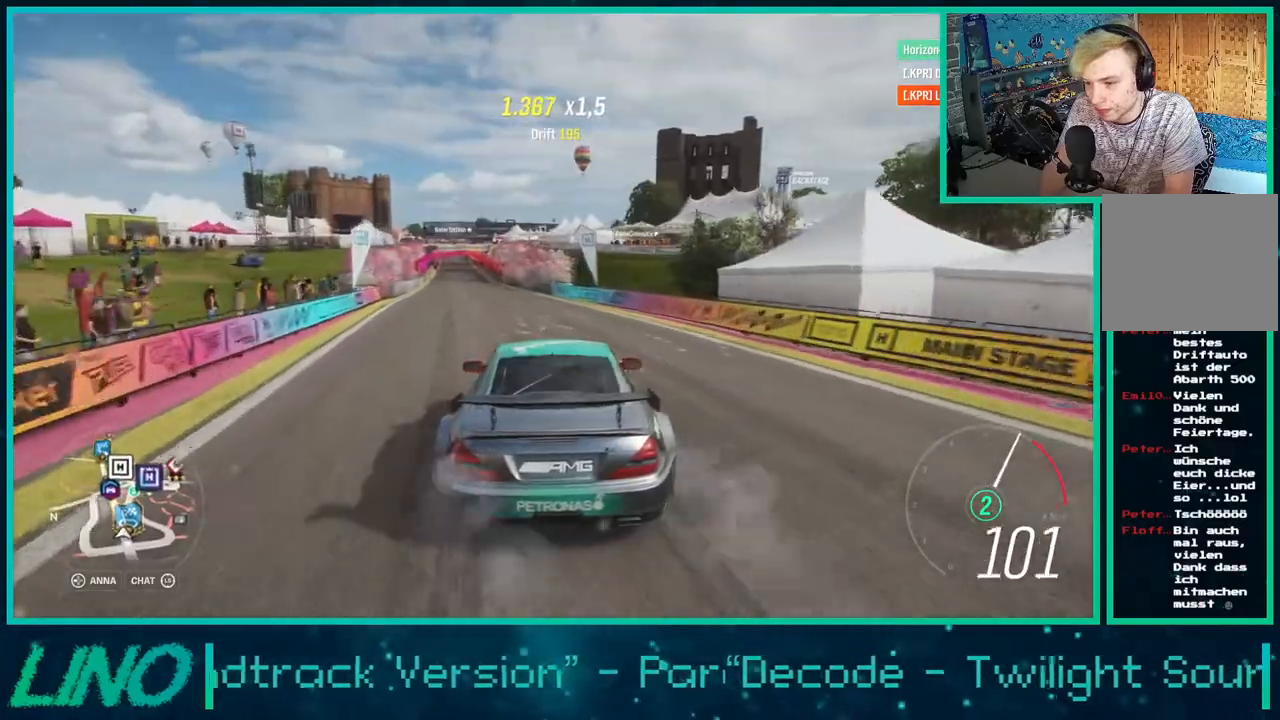
{"buttons": ["R2"], "left_stick": "right", "right_stick": "center", "events": [[83, "left_stick", "center"], [217, "left_stick", "down-left"], [350, "left_stick", "center"], [400, "left_stick", "right"]]}
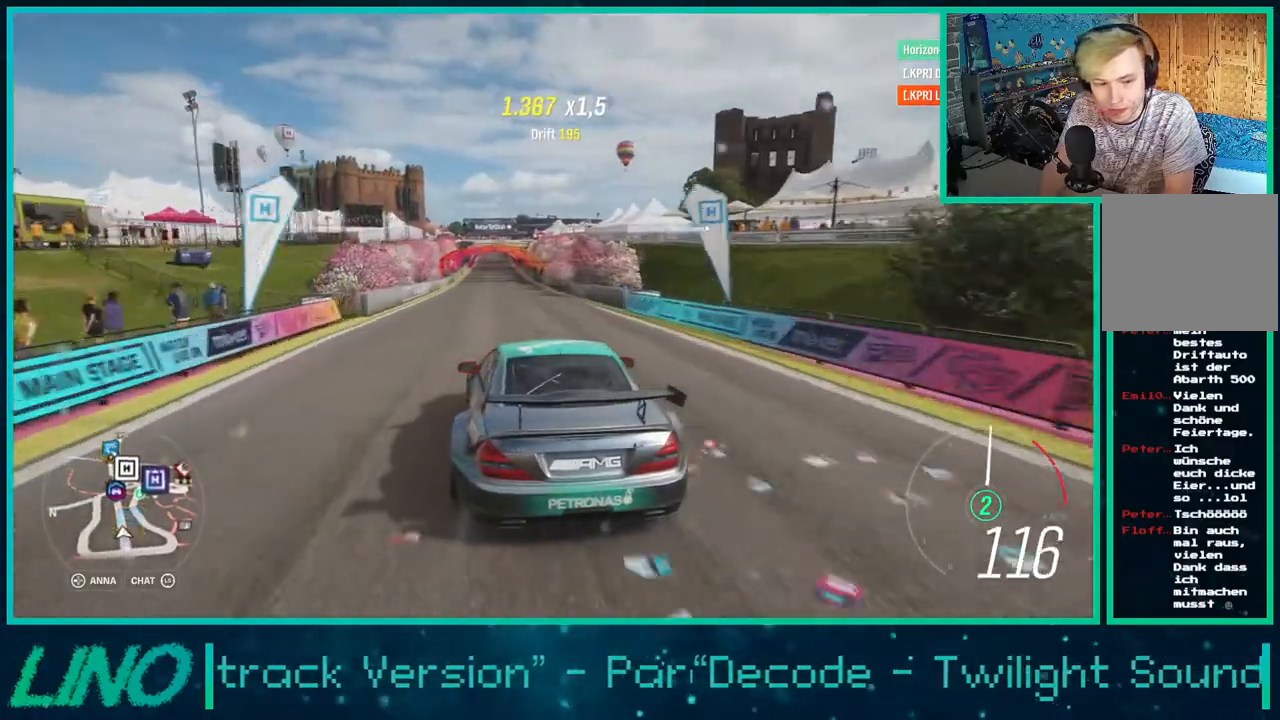
{"buttons": ["R2"], "left_stick": "left", "right_stick": "center", "events": [[217, "left_stick", "left"]]}
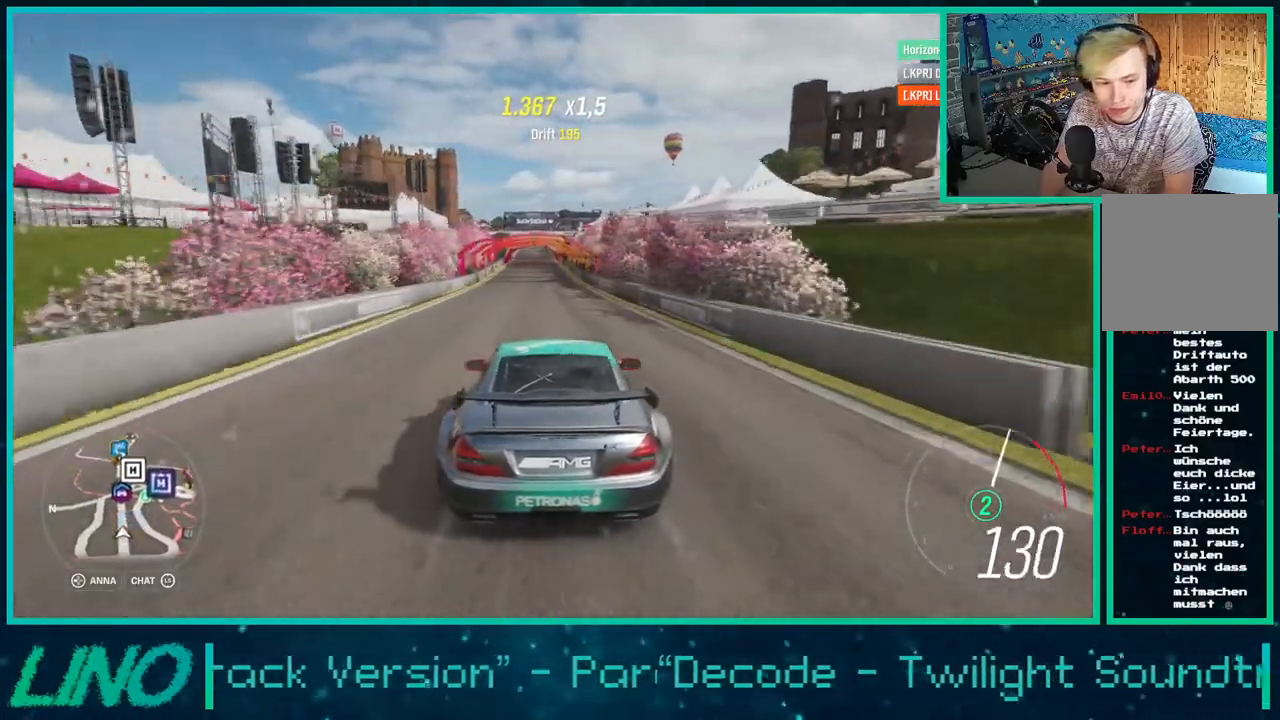
{"buttons": ["R2"], "left_stick": "left", "right_stick": "center", "events": []}
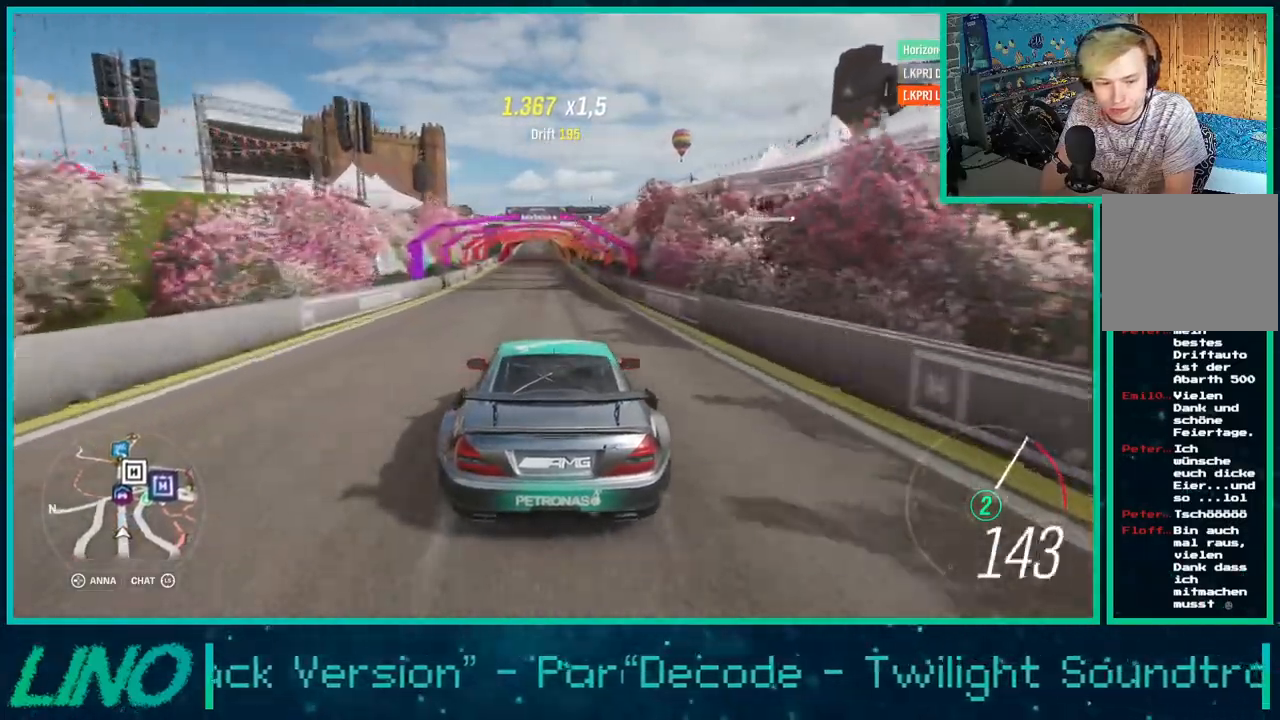
{"buttons": ["R2"], "left_stick": "left", "right_stick": "center", "events": [[17, "X", "down"], [133, "X", "up"]]}
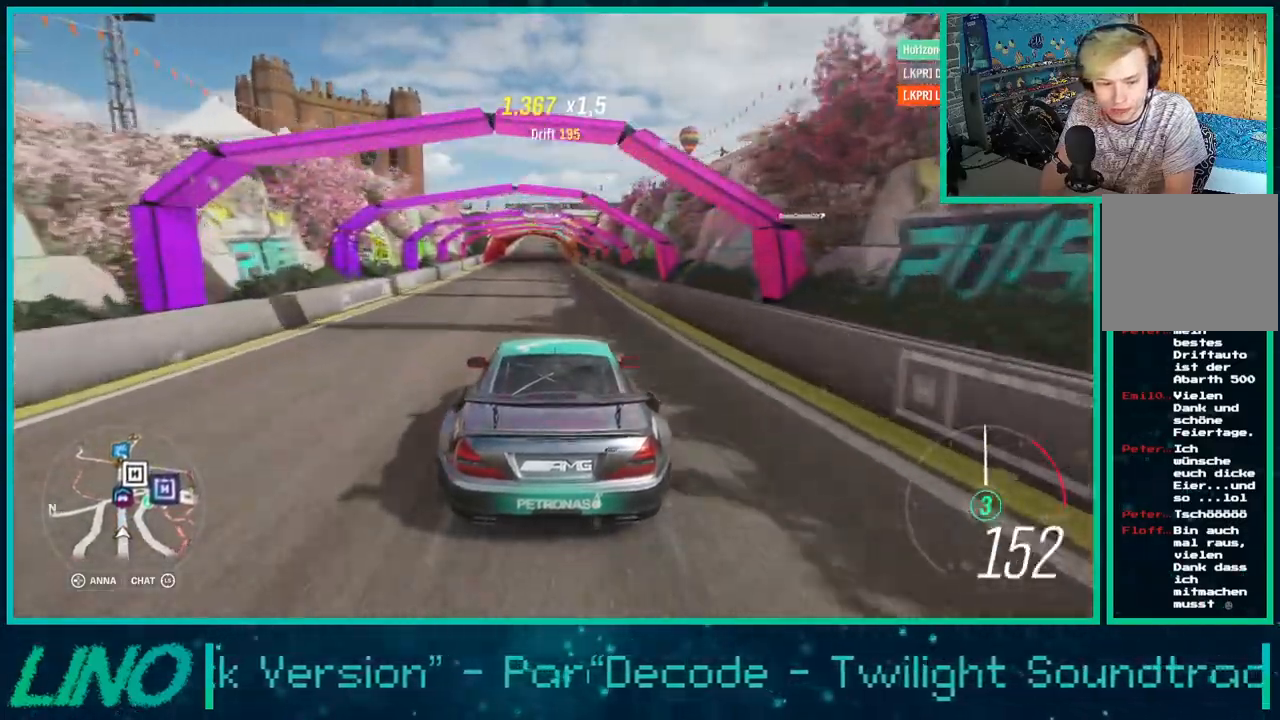
{"buttons": ["R2"], "left_stick": "left", "right_stick": "center", "events": []}
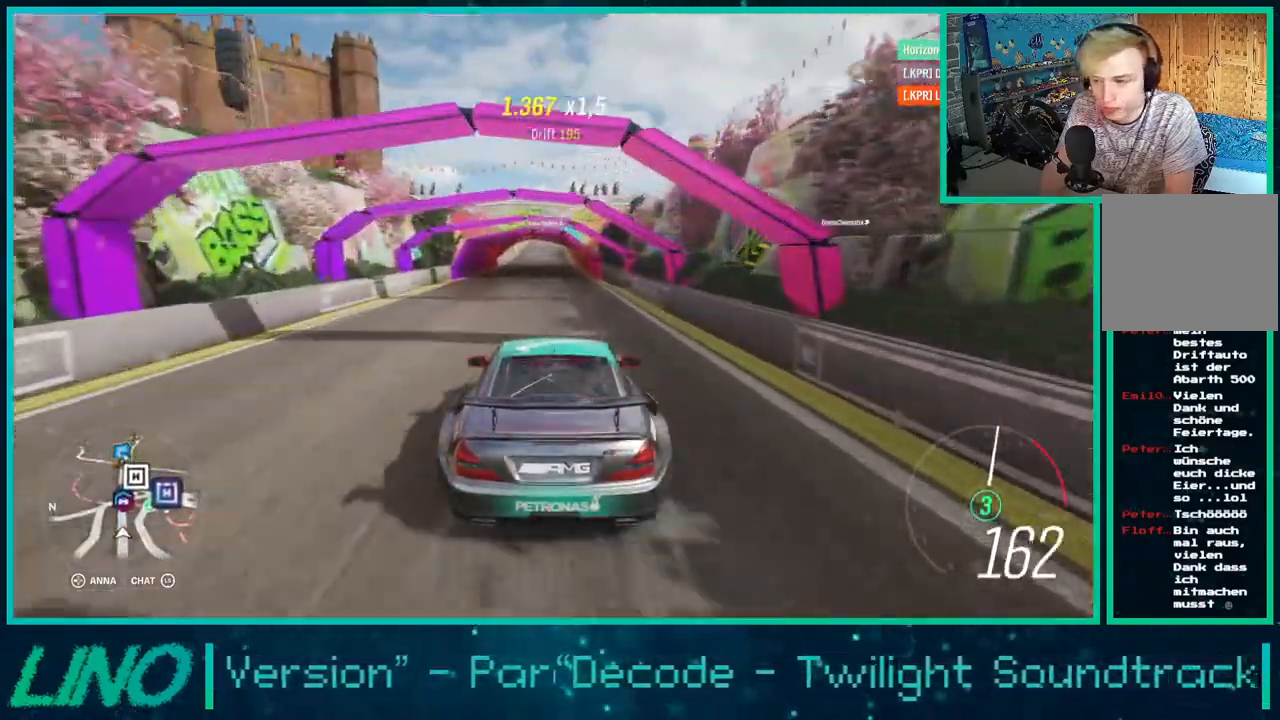
{"buttons": ["R2"], "left_stick": "right", "right_stick": "center", "events": [[50, "left_stick", "down-left"], [483, "left_stick", "right"]]}
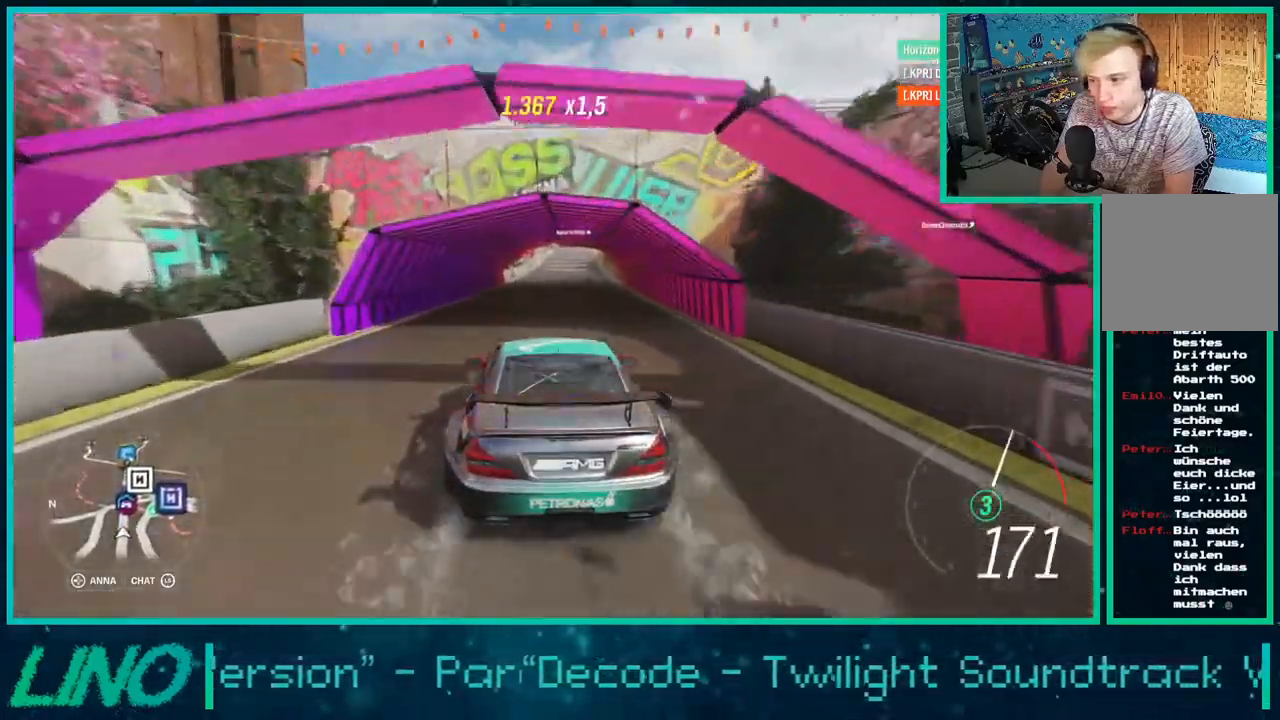
{"buttons": ["R2"], "left_stick": "left", "right_stick": "center", "events": [[317, "left_stick", "left"]]}
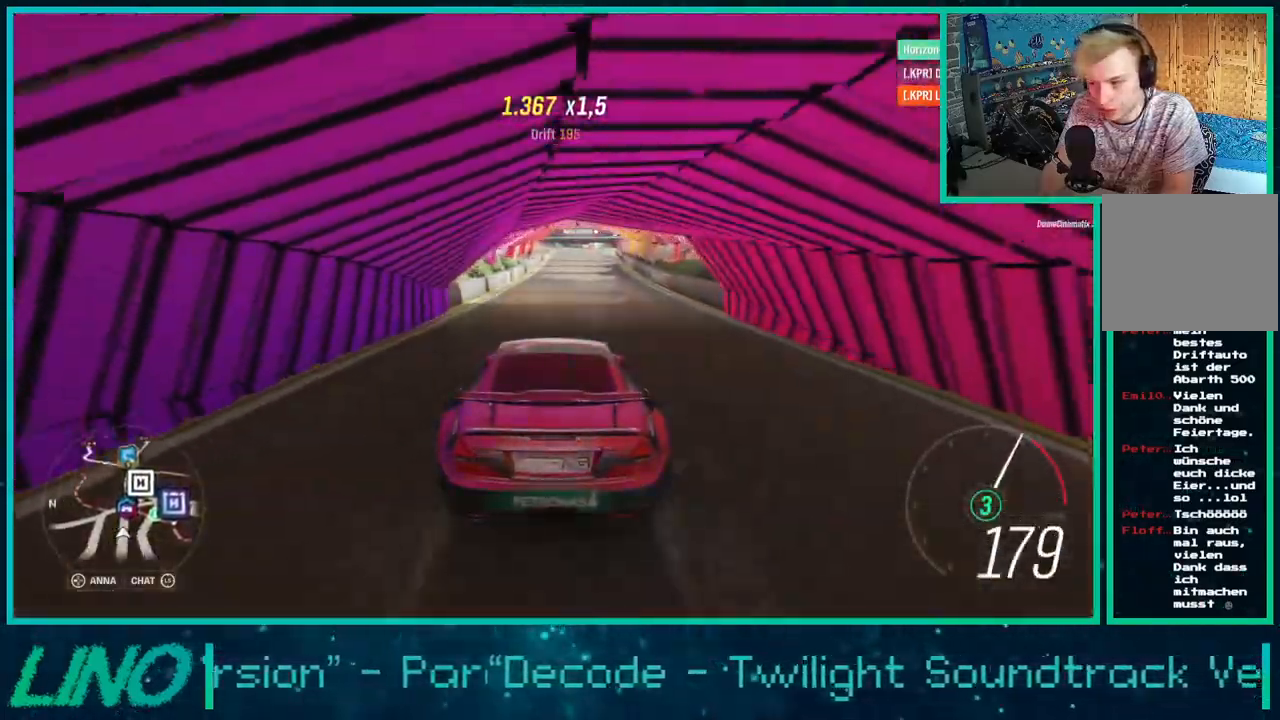
{"buttons": ["A", "X", "L2"], "left_stick": "down-left", "right_stick": "center", "events": [[117, "left_stick", "right"], [333, "L2", "down"], [367, "A", "down"], [367, "X", "down"], [417, "R2", "up"], [450, "left_stick", "down-left"]]}
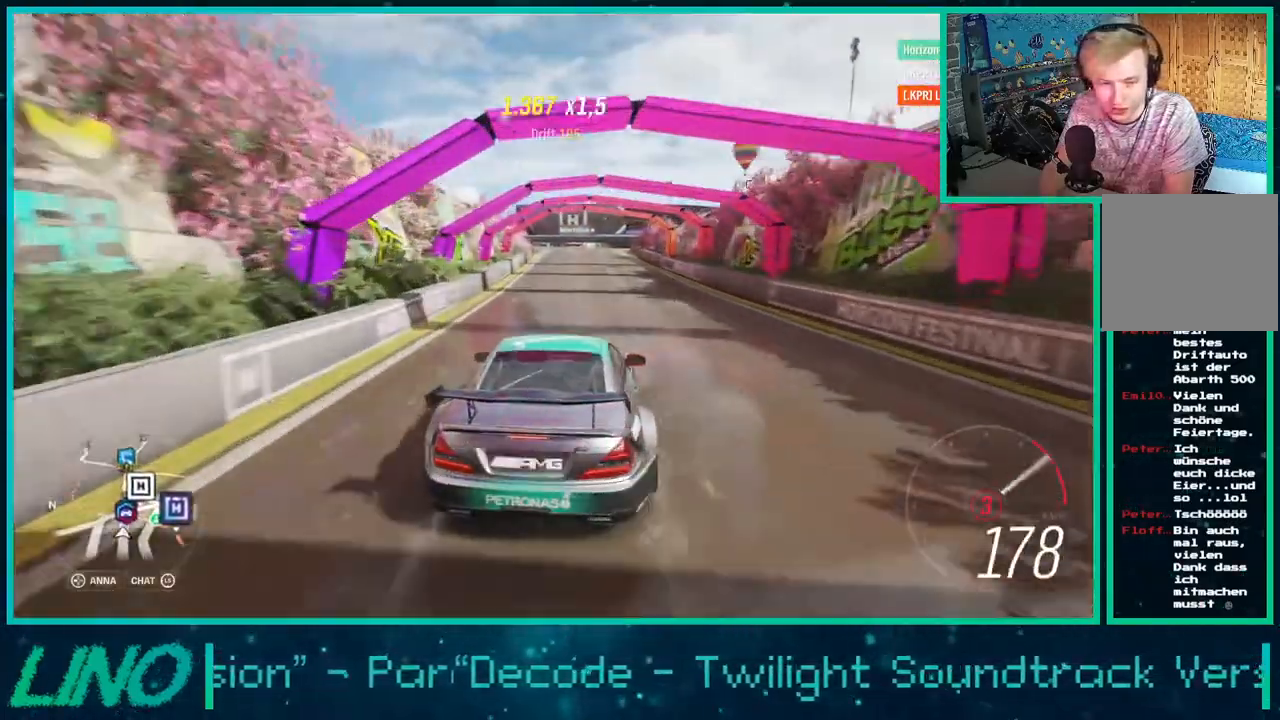
{"buttons": ["A", "X", "L2"], "left_stick": "down-left", "right_stick": "center", "events": [[333, "left_stick", "left"], [500, "left_stick", "down-left"]]}
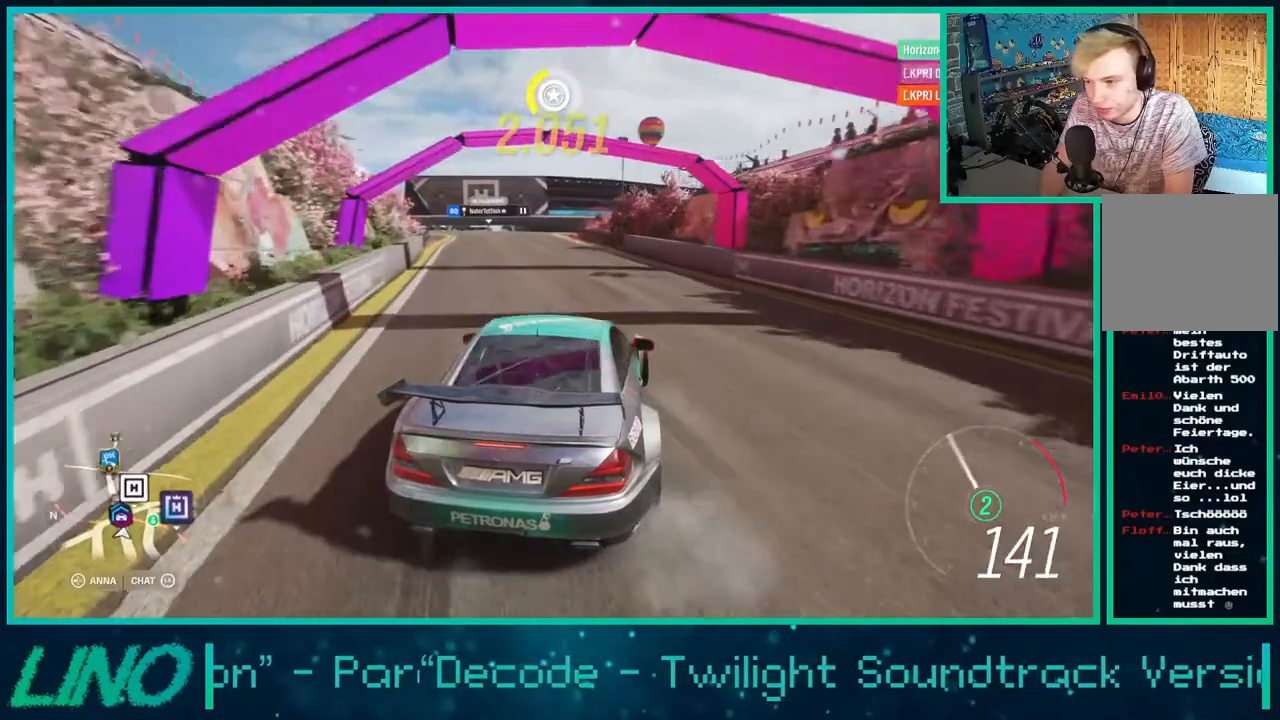
{"buttons": ["R2"], "left_stick": "left", "right_stick": "center", "events": [[83, "X", "up"], [133, "A", "up"], [133, "R2", "down"], [167, "L2", "up"], [183, "A", "down"], [200, "A", "up"], [200, "left_stick", "left"]]}
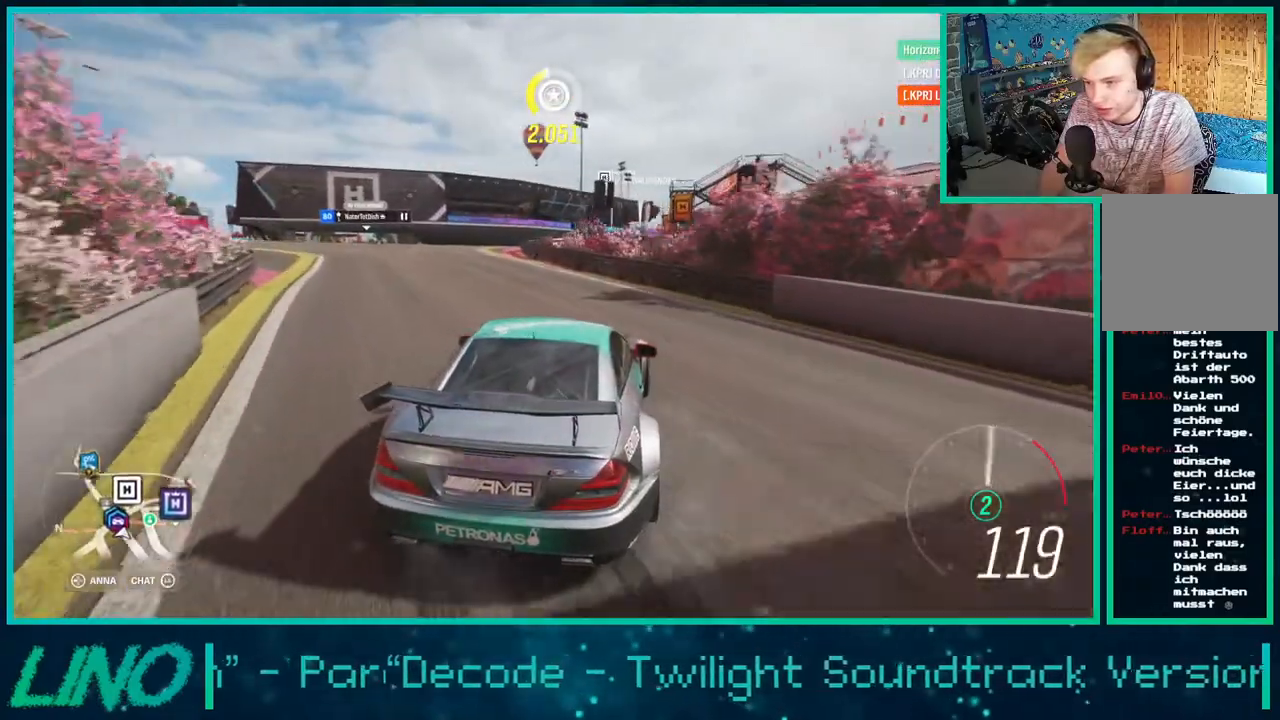
{"buttons": ["R2"], "left_stick": "center", "right_stick": "center", "events": [[133, "left_stick", "down-left"], [283, "left_stick", "center"], [317, "X", "down"], [417, "X", "up"]]}
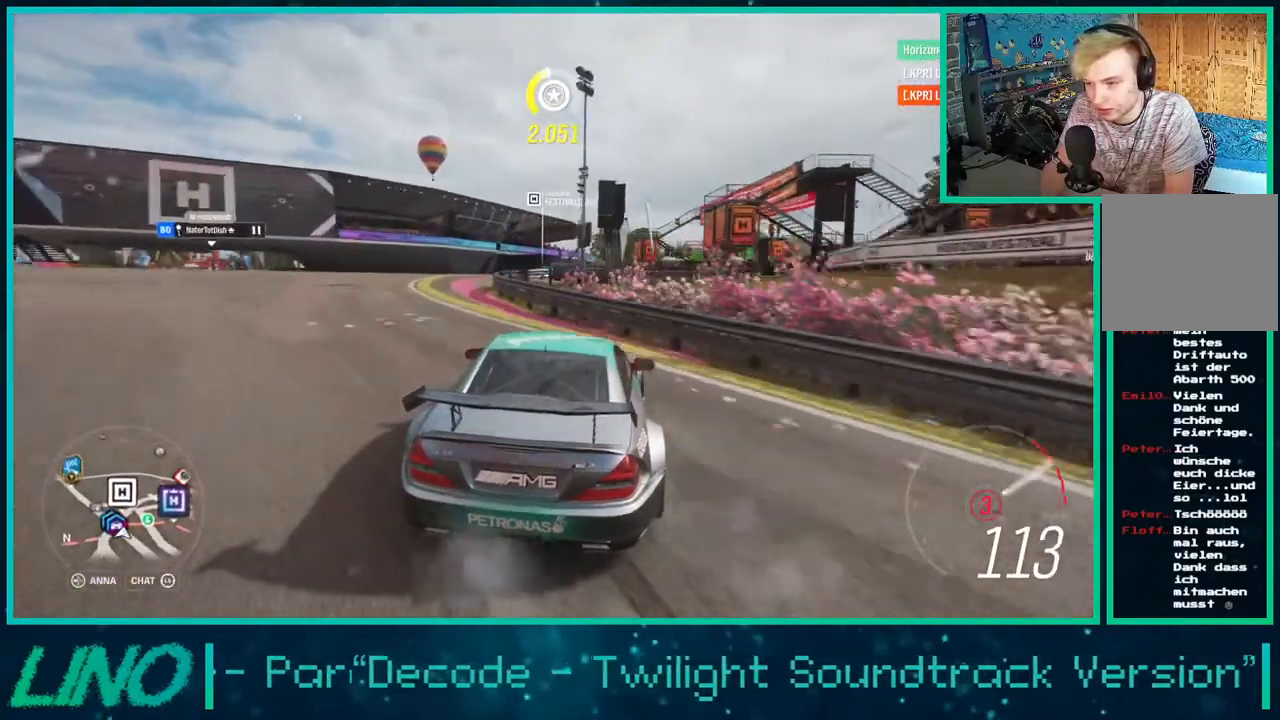
{"buttons": ["R2"], "left_stick": "right", "right_stick": "center", "events": [[117, "left_stick", "left"], [417, "left_stick", "right"]]}
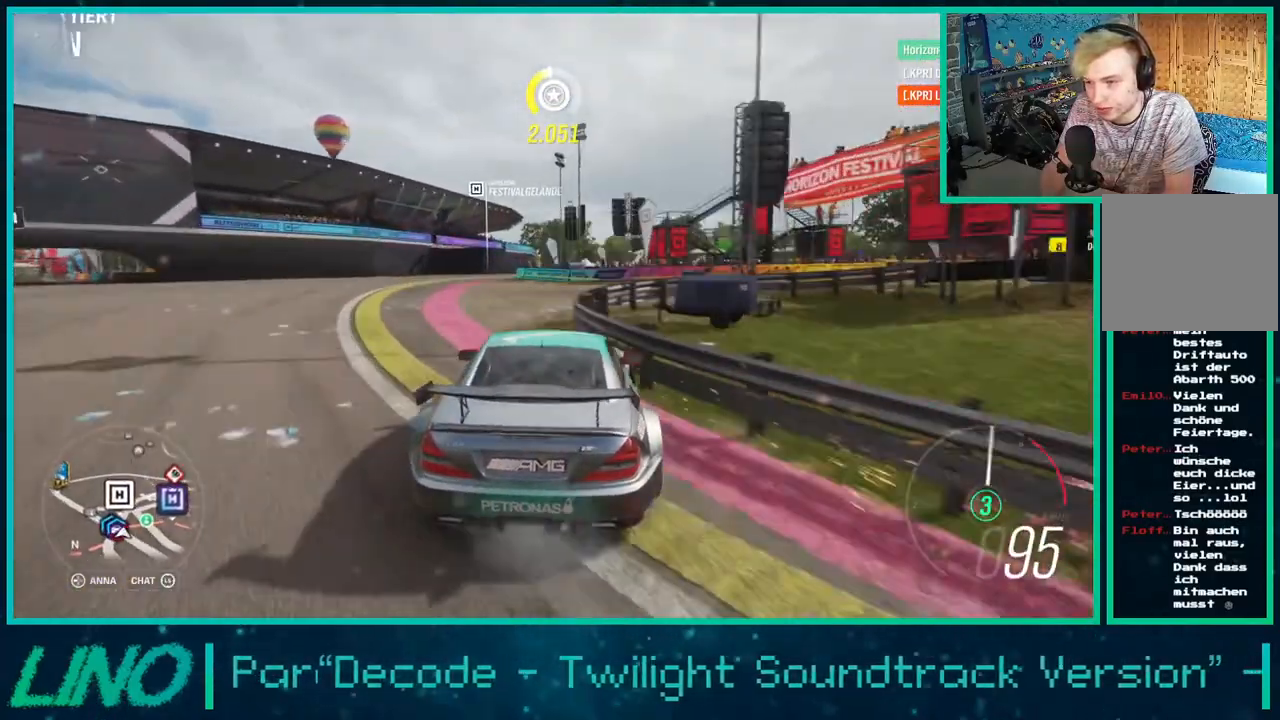
{"buttons": ["R2"], "left_stick": "down-left", "right_stick": "center", "events": [[133, "left_stick", "down-left"]]}
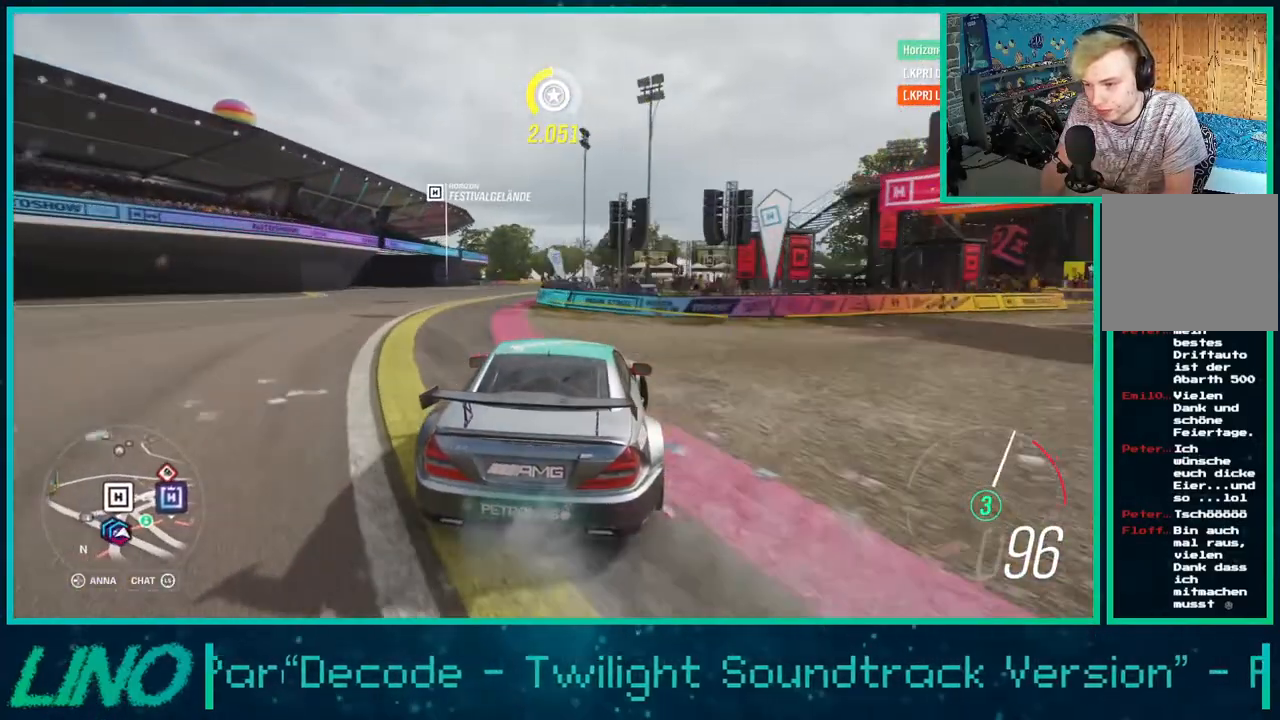
{"buttons": ["R2"], "left_stick": "left", "right_stick": "center", "events": [[150, "left_stick", "center"], [350, "left_stick", "left"]]}
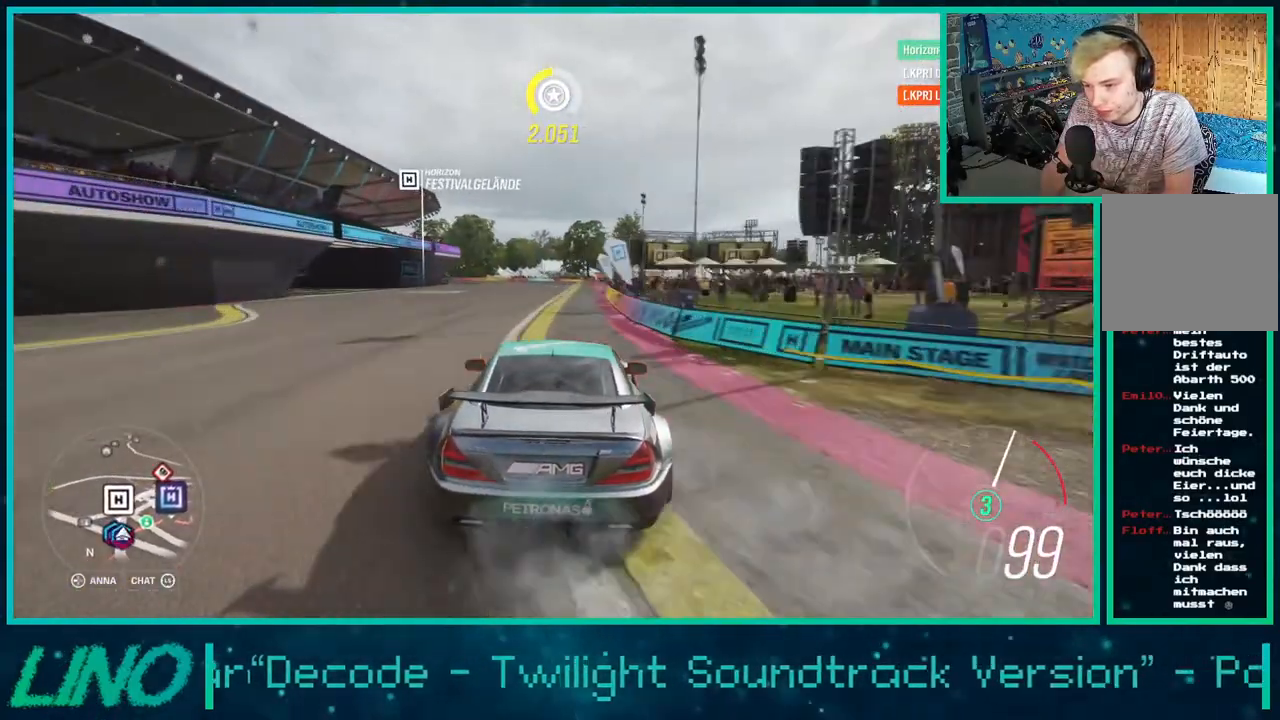
{"buttons": ["R2"], "left_stick": "center", "right_stick": "down", "events": [[67, "left_stick", "center"], [217, "left_stick", "left"], [217, "right_stick", "down"], [267, "left_stick", "down-left"], [367, "left_stick", "center"]]}
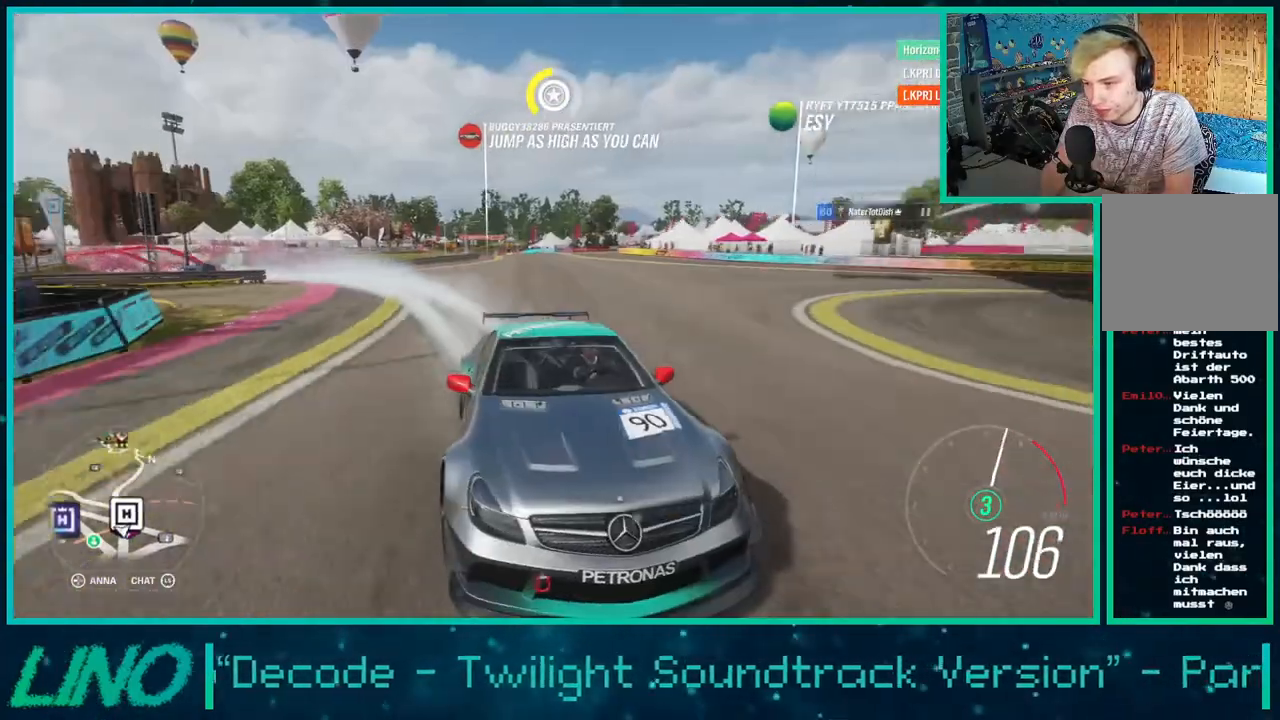
{"buttons": ["R2"], "left_stick": "center", "right_stick": "center", "events": [[100, "left_stick", "right"], [333, "right_stick", "center"], [367, "left_stick", "center"]]}
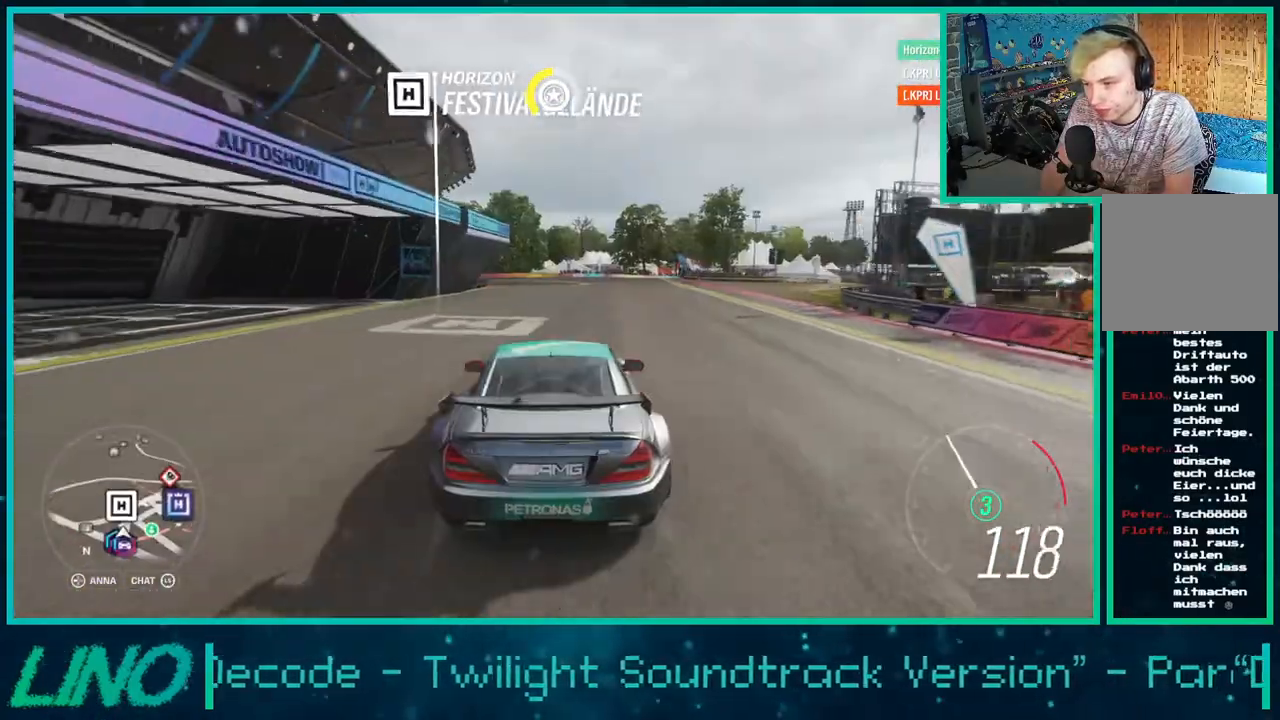
{"buttons": ["R2"], "left_stick": "right", "right_stick": "center", "events": [[317, "left_stick", "right"]]}
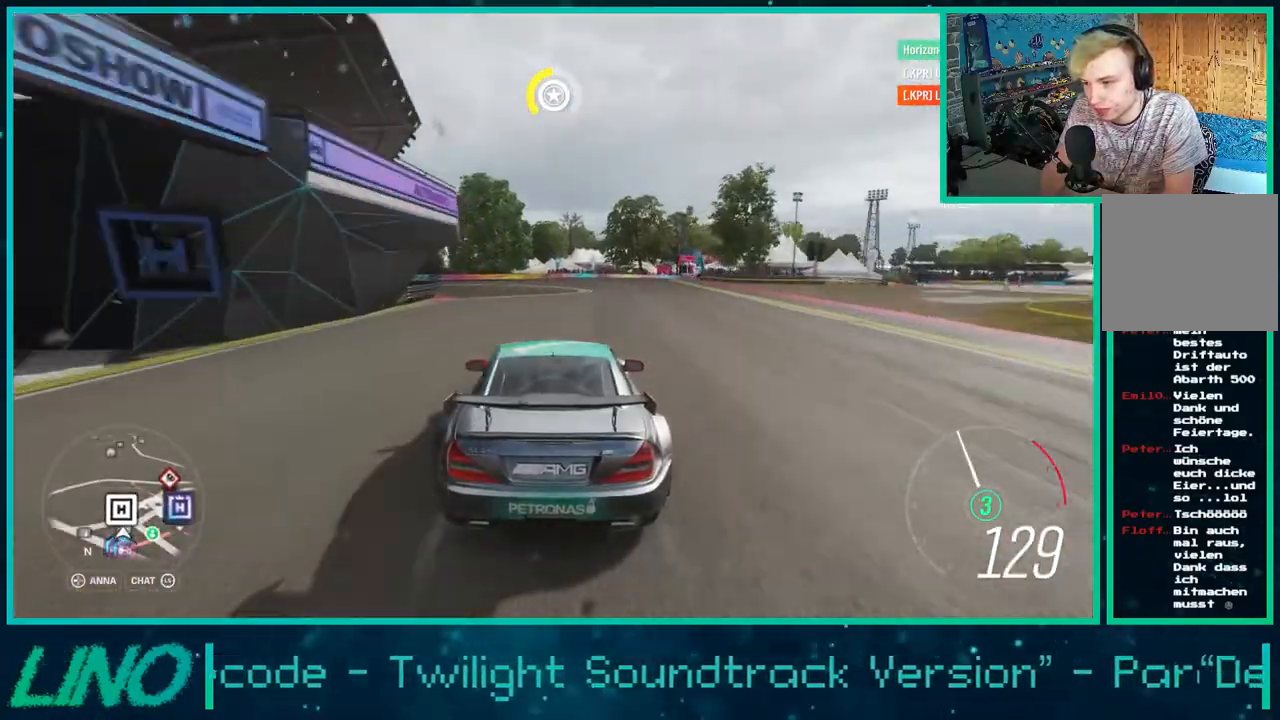
{"buttons": ["R2"], "left_stick": "left", "right_stick": "center", "events": [[217, "left_stick", "center"], [467, "left_stick", "left"]]}
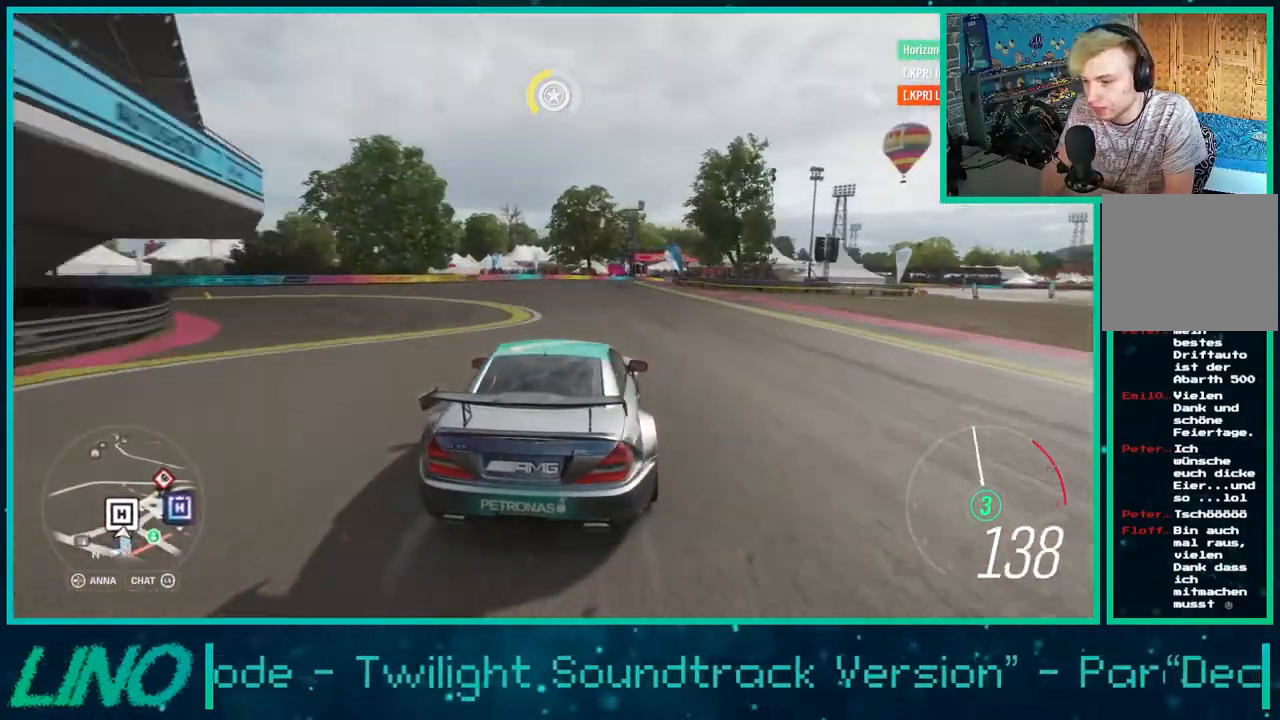
{"buttons": ["R2"], "left_stick": "right", "right_stick": "center", "events": [[17, "left_stick", "down-left"], [283, "left_stick", "center"], [367, "left_stick", "right"]]}
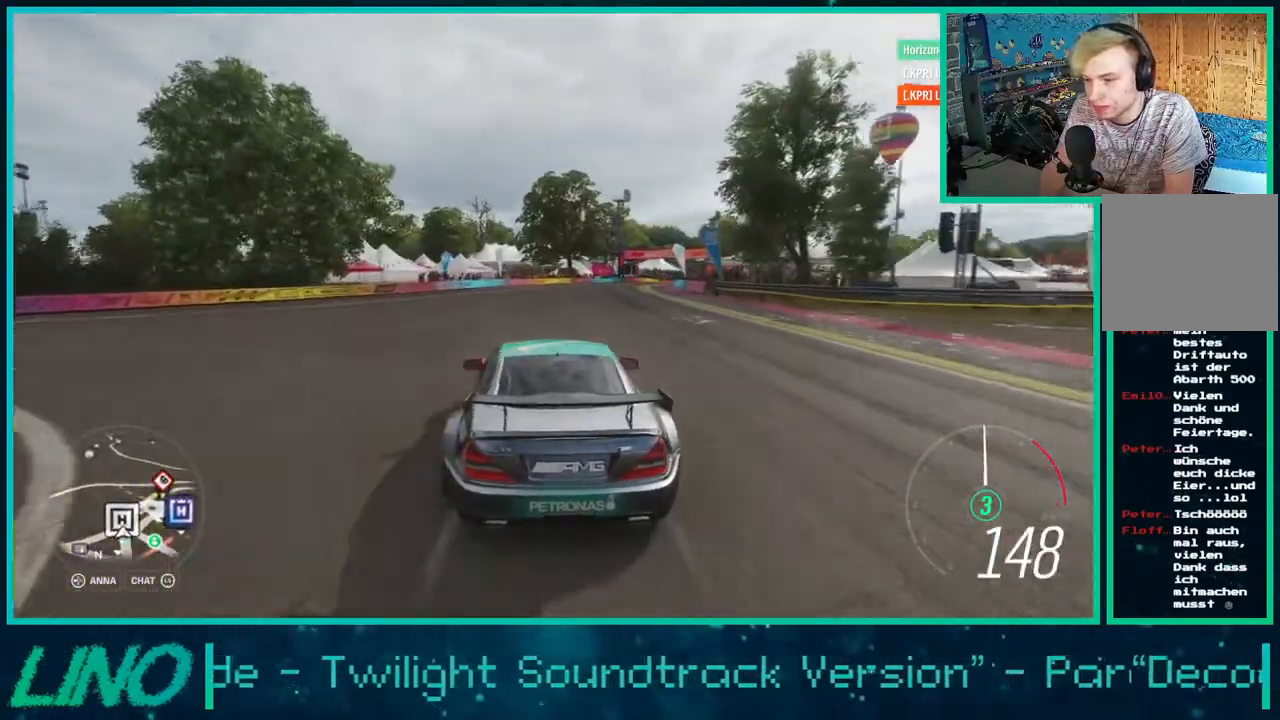
{"buttons": ["R2"], "left_stick": "down-left", "right_stick": "center", "events": [[200, "A", "down"], [233, "X", "down"], [333, "left_stick", "center"], [400, "A", "up"], [400, "X", "up"], [467, "left_stick", "down-left"]]}
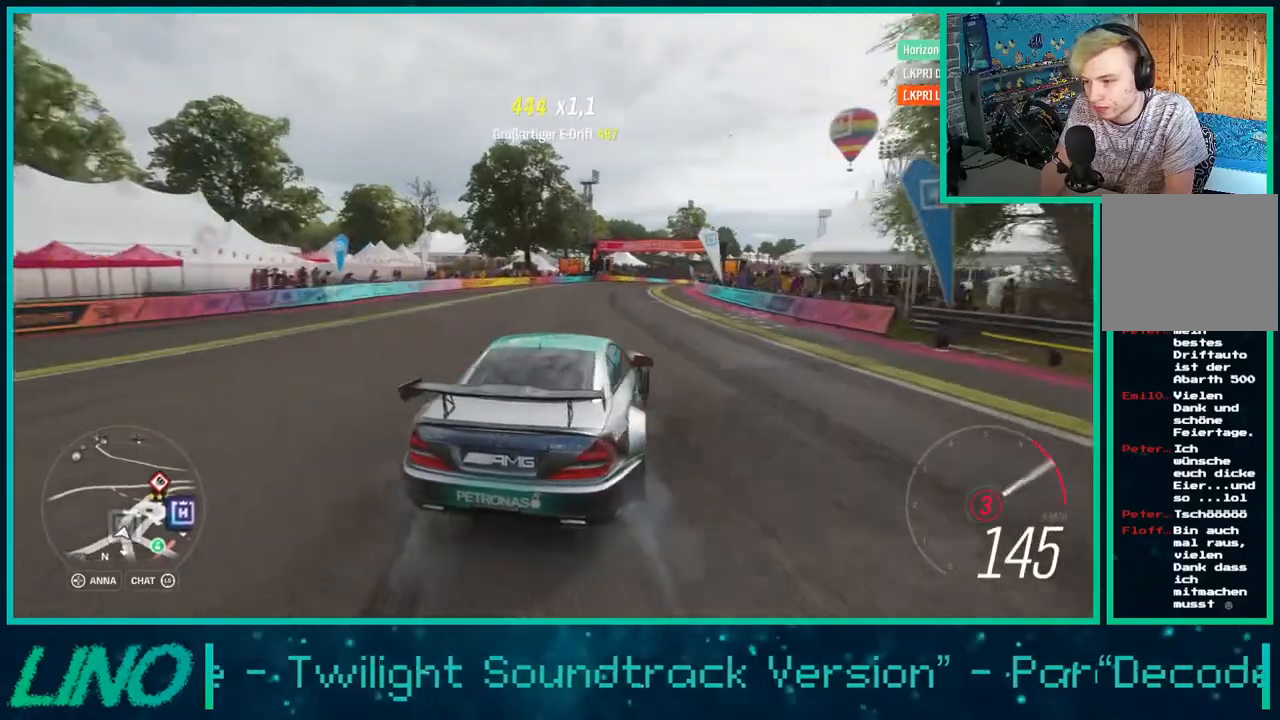
{"buttons": ["R2"], "left_stick": "down-left", "right_stick": "center", "events": [[150, "left_stick", "center"], [267, "left_stick", "down-left"]]}
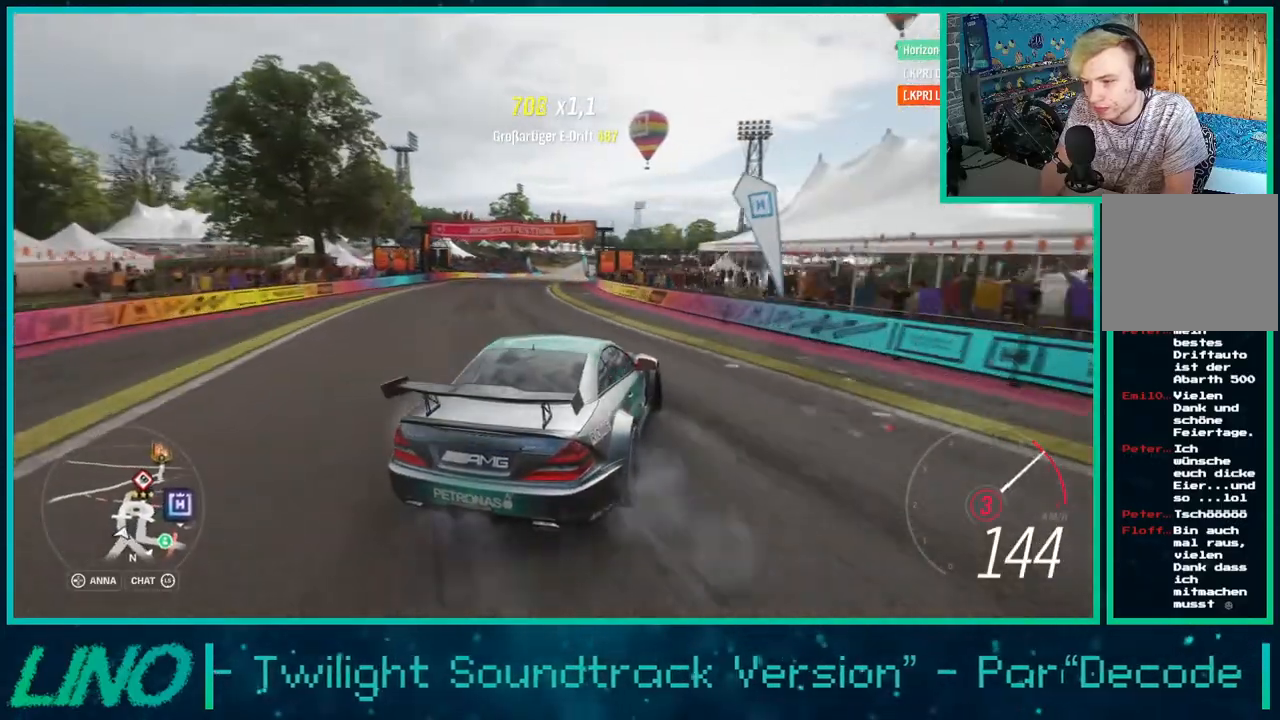
{"buttons": ["R2"], "left_stick": "left", "right_stick": "center", "events": [[67, "left_stick", "center"], [250, "left_stick", "down-left"], [500, "left_stick", "left"]]}
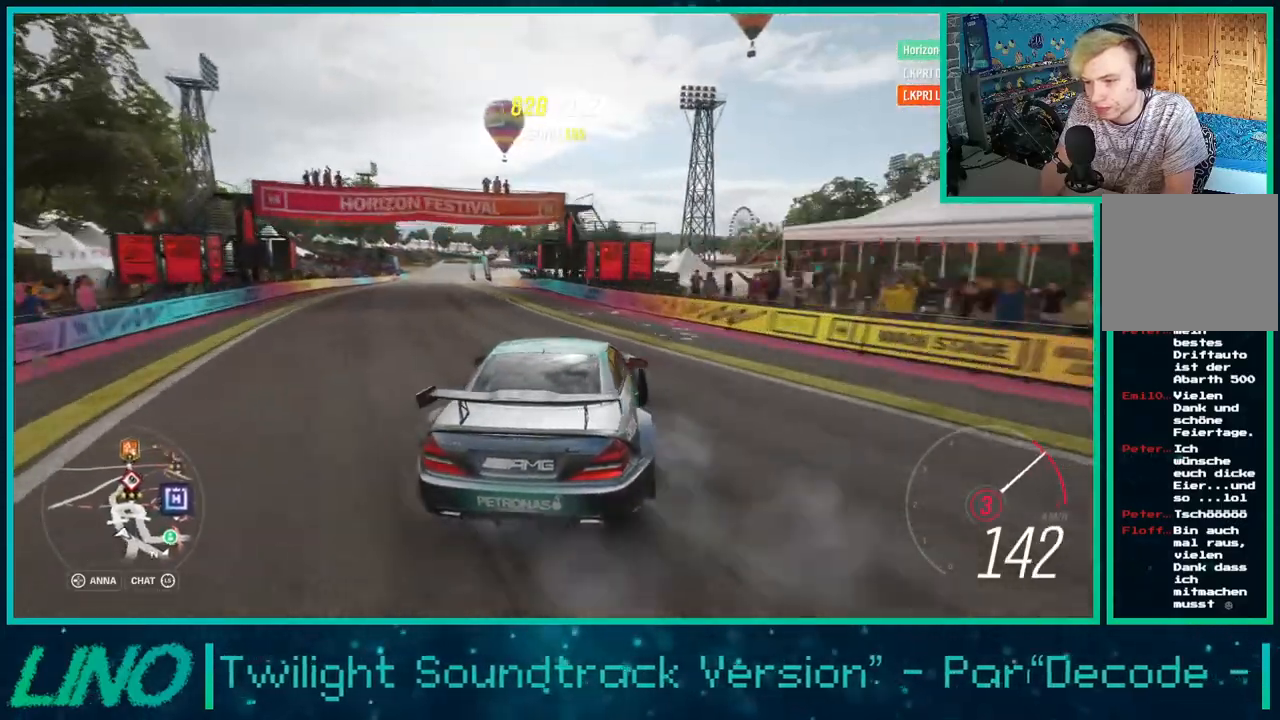
{"buttons": ["R2"], "left_stick": "down-left", "right_stick": "center", "events": [[317, "left_stick", "down-left"]]}
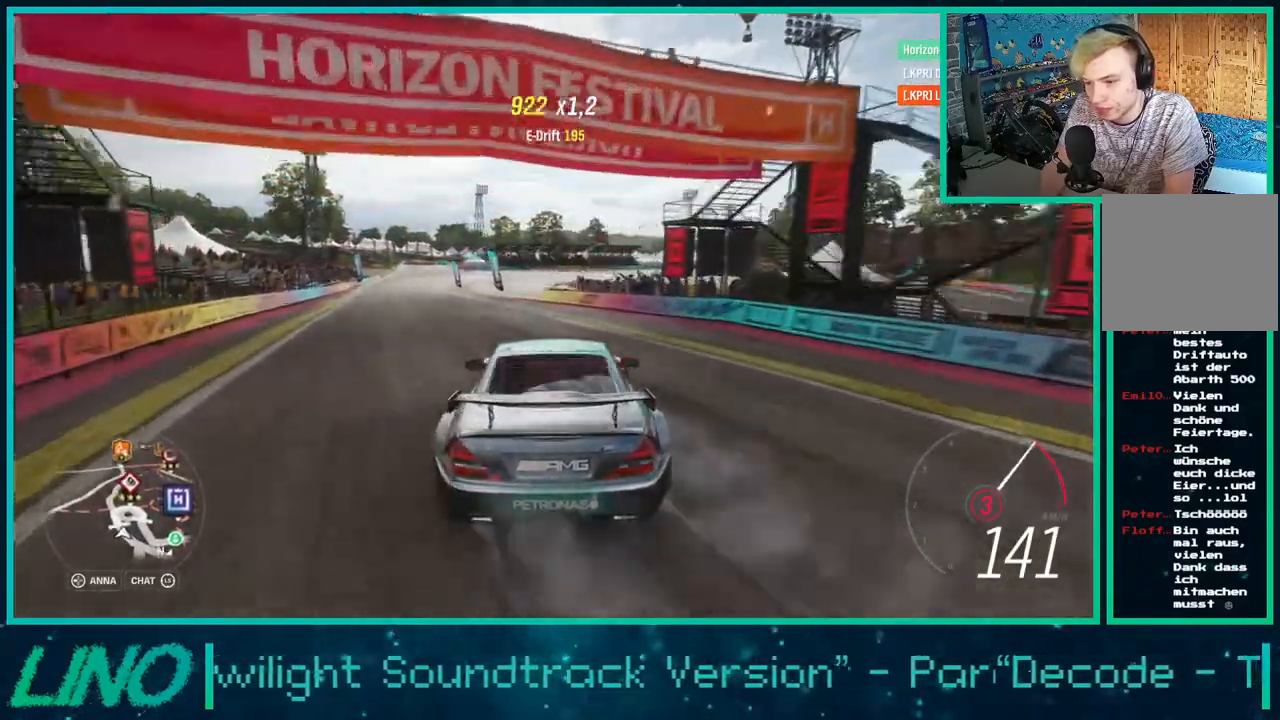
{"buttons": [], "left_stick": "right", "right_stick": "center", "events": [[50, "left_stick", "left"], [250, "left_stick", "down-left"], [383, "left_stick", "right"], [500, "R2", "up"]]}